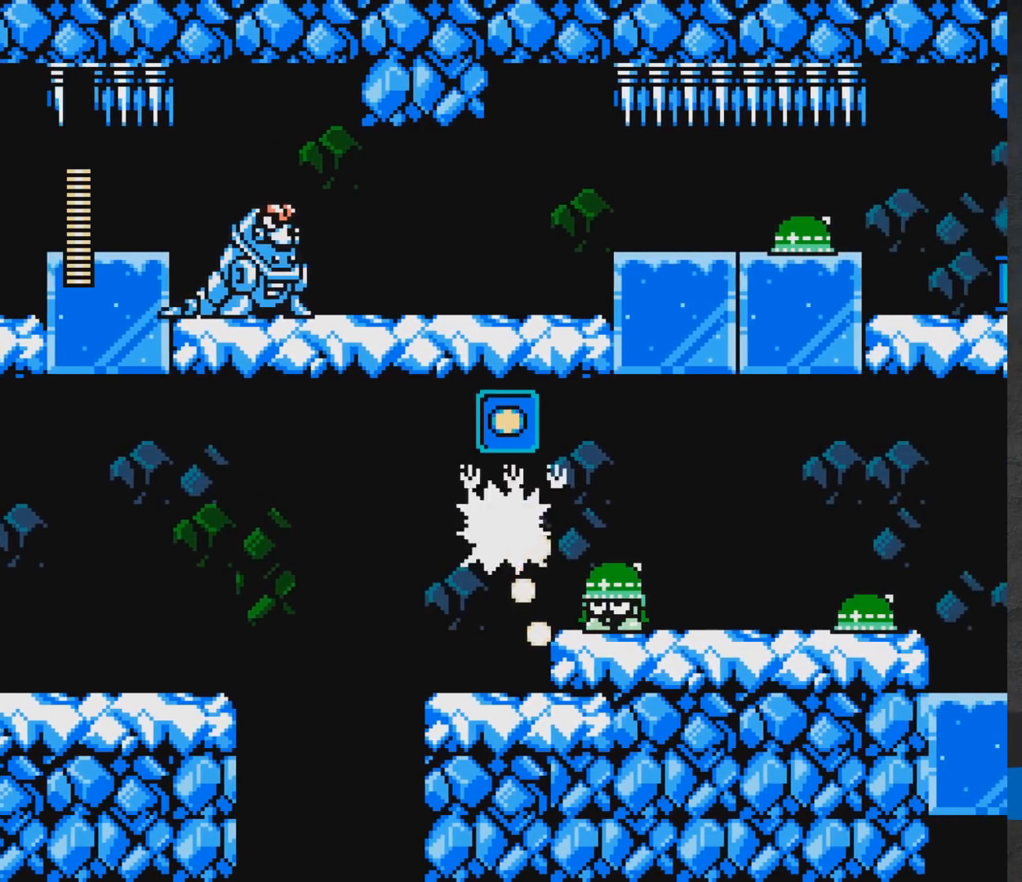
Gameplay with a controller (Xbox layout); each line is a JSON object with the inputs held at the frame after it. "events" lists button and stick changes between this image and that frame as [ms after this image, input, new state], when the widget could be followed in between. Not read: L2 R2 left_stick right_stick.
{"buttons": ["A", "DPAD_RIGHT"], "events": [[150, "R1", "up"], [333, "DPAD_RIGHT", "up"], [367, "A", "up"], [483, "DPAD_RIGHT", "down"], [500, "A", "down"]]}
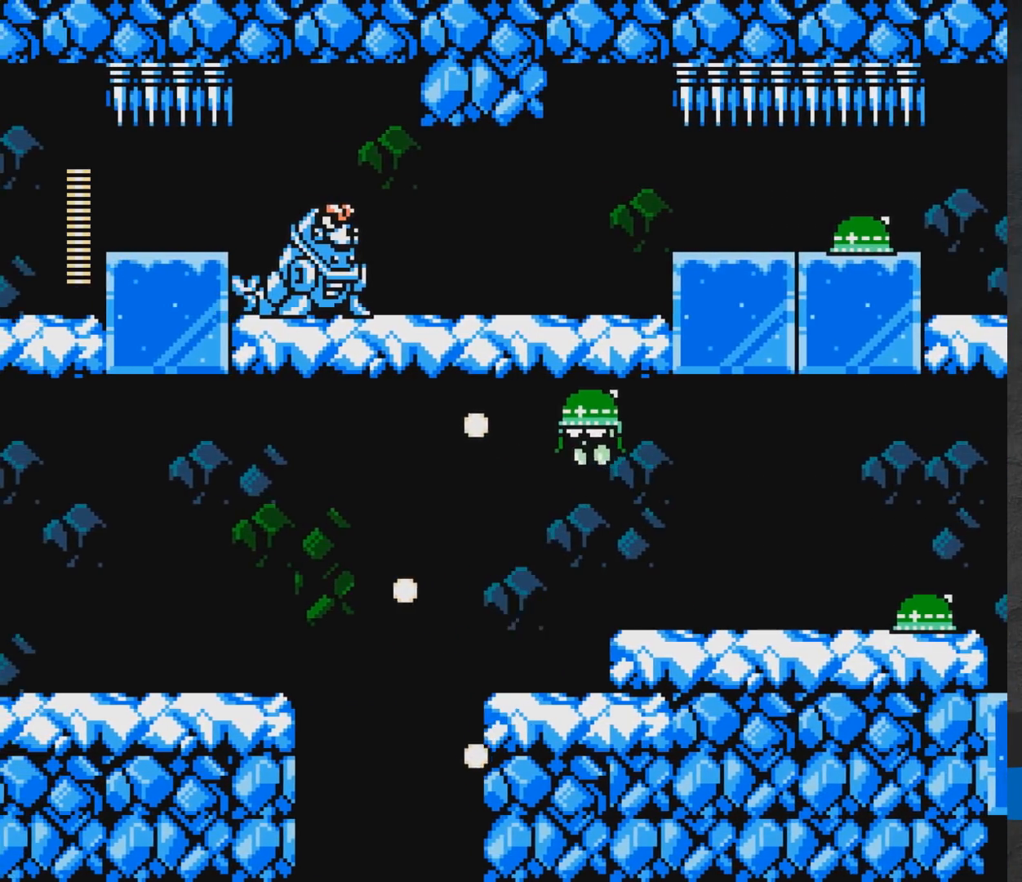
{"buttons": ["DPAD_RIGHT"], "events": [[33, "X", "down"], [83, "A", "up"], [83, "X", "up"], [167, "X", "down"], [267, "X", "up"], [350, "A", "down"], [433, "X", "down"], [467, "A", "up"], [500, "X", "up"]]}
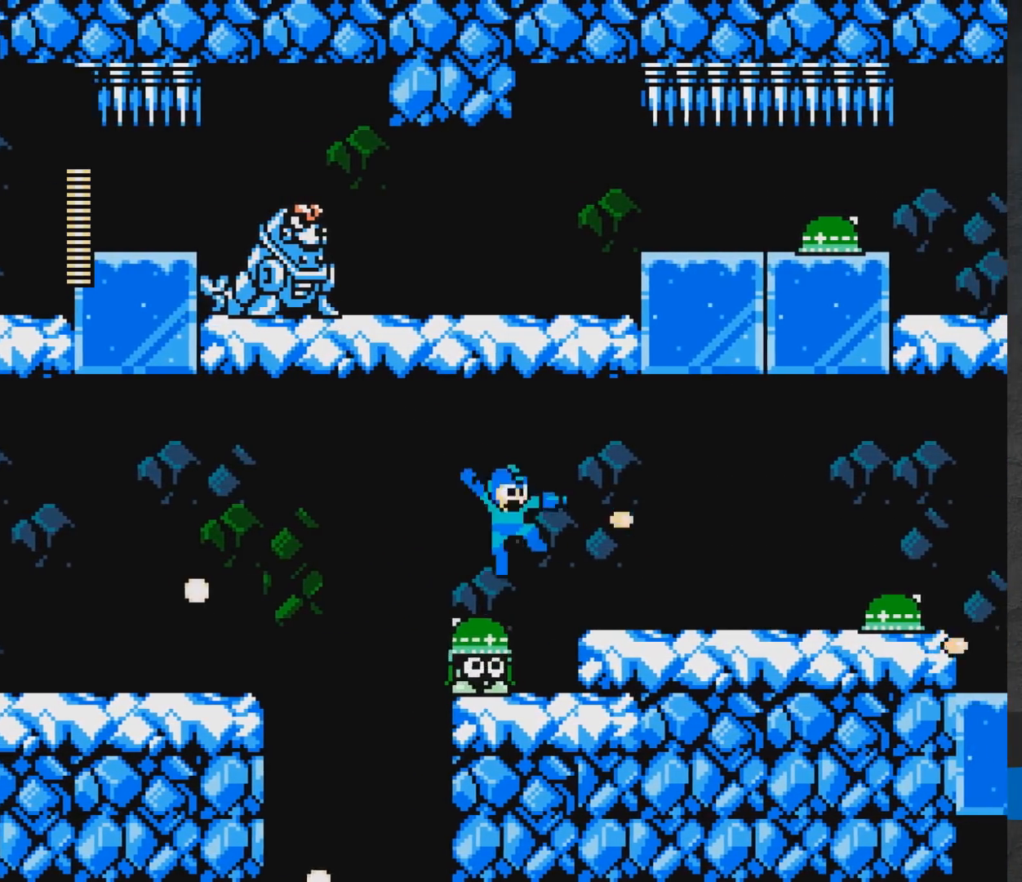
{"buttons": ["A", "X", "DPAD_RIGHT"], "events": [[150, "X", "down"], [250, "X", "up"], [333, "X", "down"], [417, "X", "up"], [467, "A", "down"], [467, "X", "down"]]}
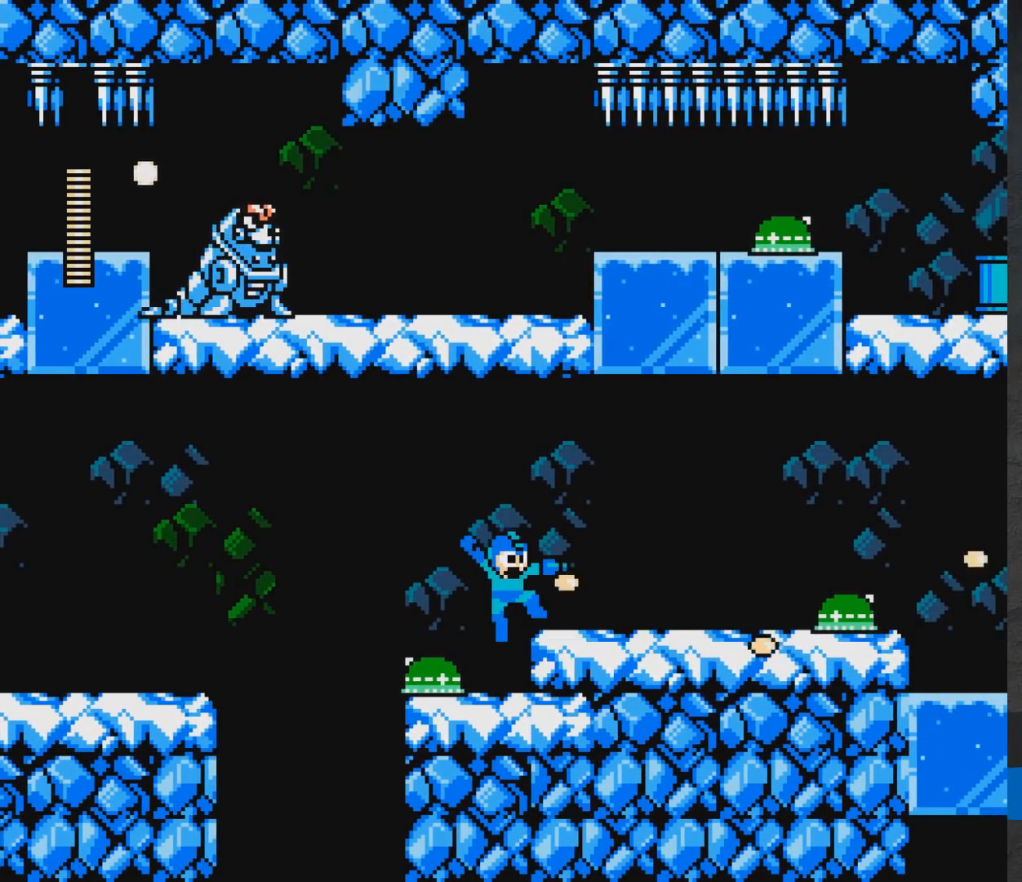
{"buttons": ["X", "DPAD_RIGHT"], "events": [[67, "X", "up"], [117, "A", "up"], [333, "X", "down"], [400, "X", "up"], [433, "X", "down"]]}
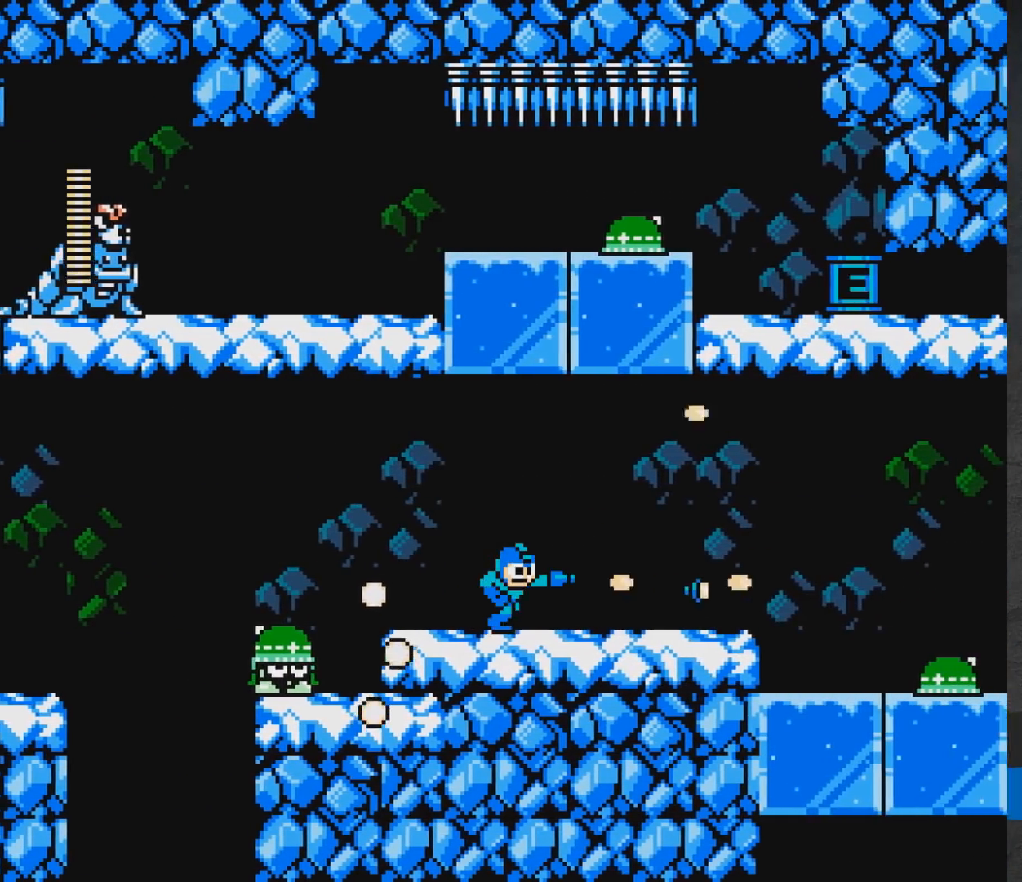
{"buttons": ["X"], "events": [[17, "X", "up"], [317, "DPAD_RIGHT", "up"], [483, "X", "down"]]}
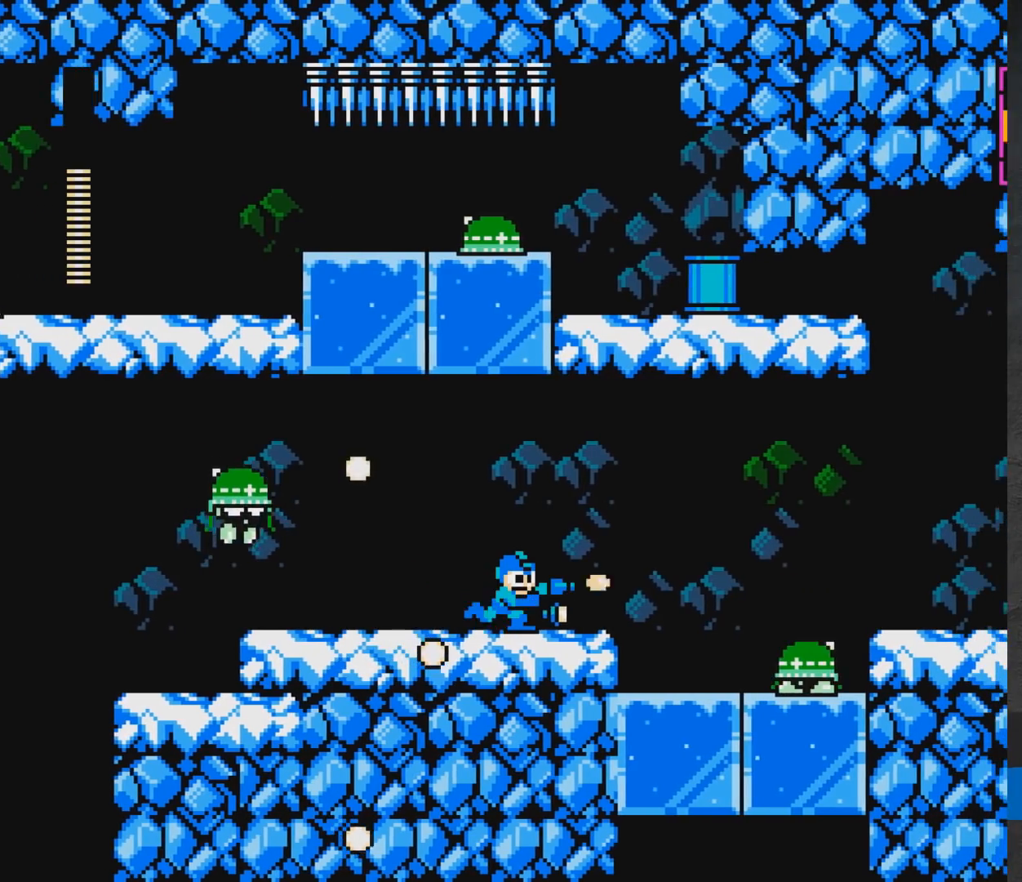
{"buttons": [], "events": [[50, "X", "up"], [117, "X", "down"], [183, "X", "up"], [250, "X", "down"], [317, "X", "up"], [383, "X", "down"], [450, "X", "up"]]}
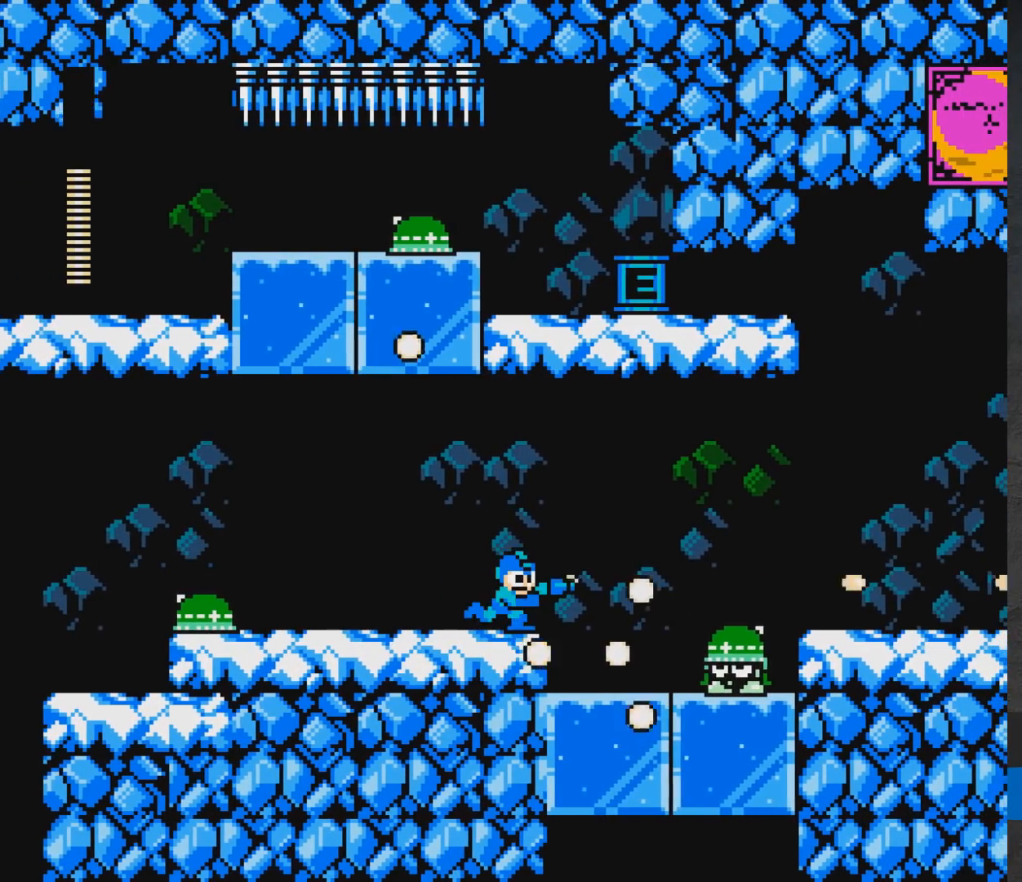
{"buttons": [], "events": [[17, "X", "down"], [50, "X", "up"], [133, "X", "down"], [233, "X", "up"], [283, "X", "down"], [350, "X", "up"], [417, "X", "down"], [500, "X", "up"]]}
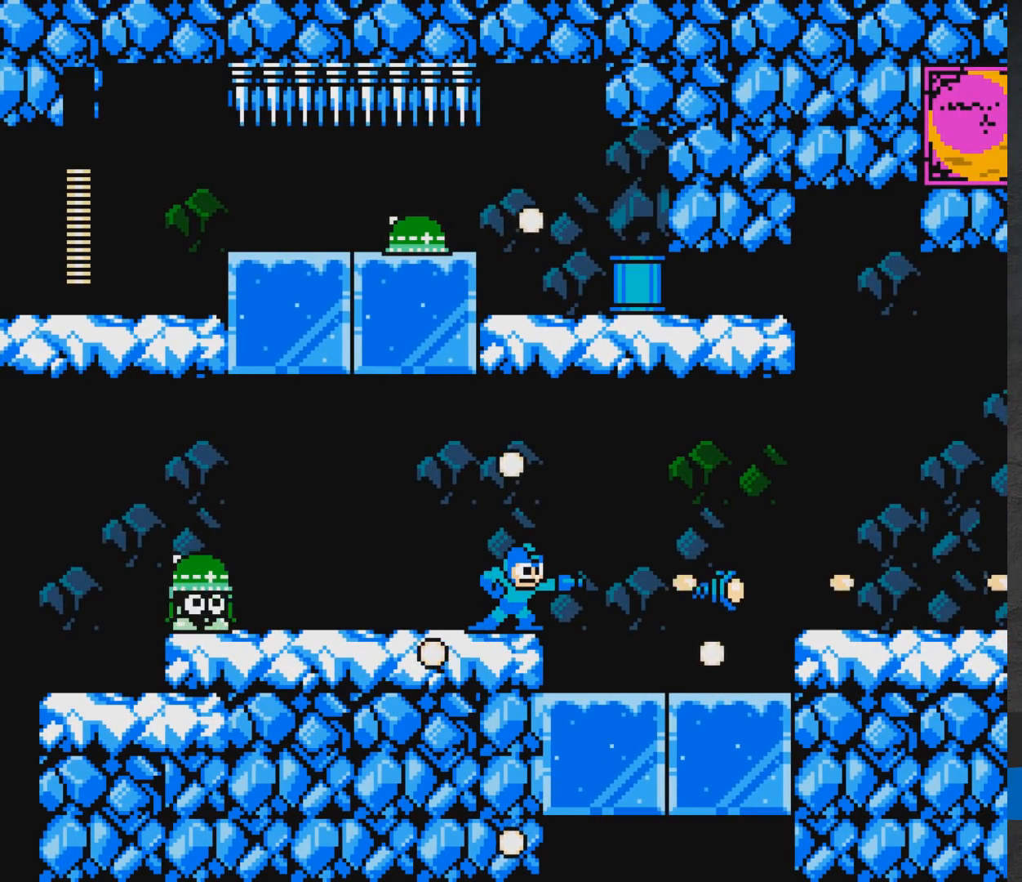
{"buttons": ["A", "DPAD_RIGHT"], "events": [[50, "X", "down"], [150, "X", "up"], [300, "A", "down"], [300, "DPAD_RIGHT", "down"]]}
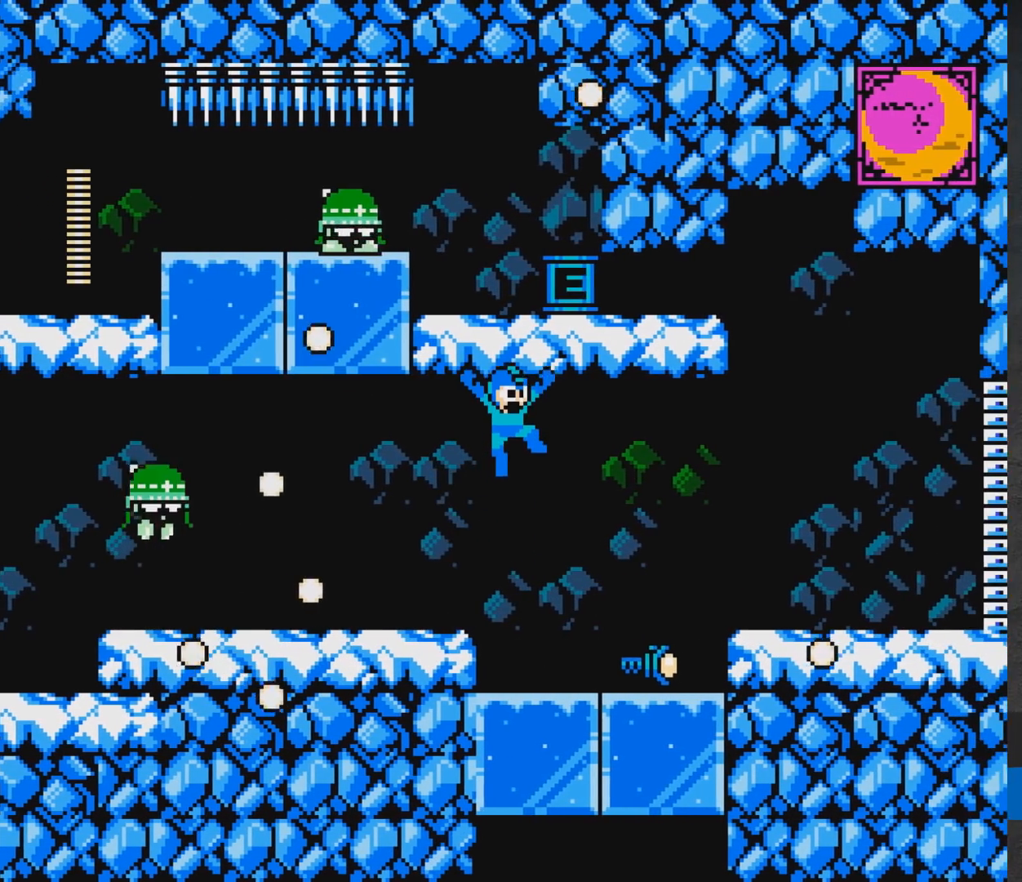
{"buttons": ["A", "DPAD_RIGHT"], "events": [[317, "A", "up"], [417, "A", "down"]]}
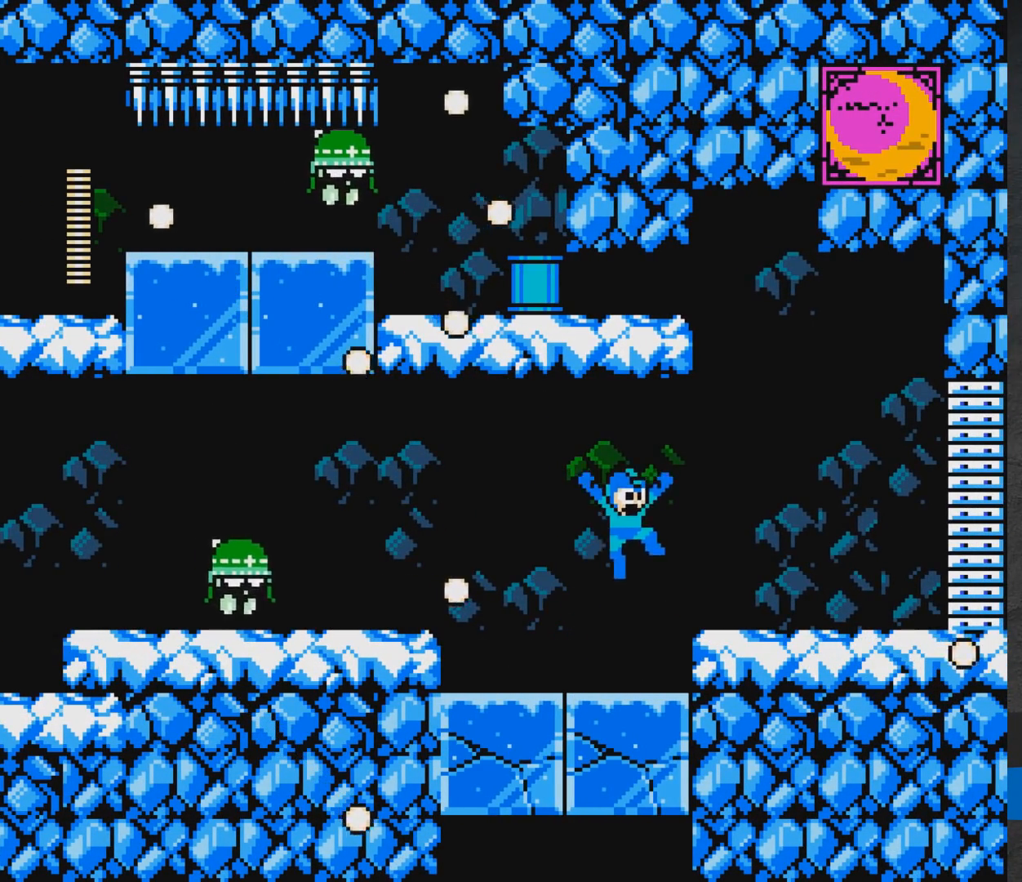
{"buttons": ["A", "DPAD_RIGHT"], "events": []}
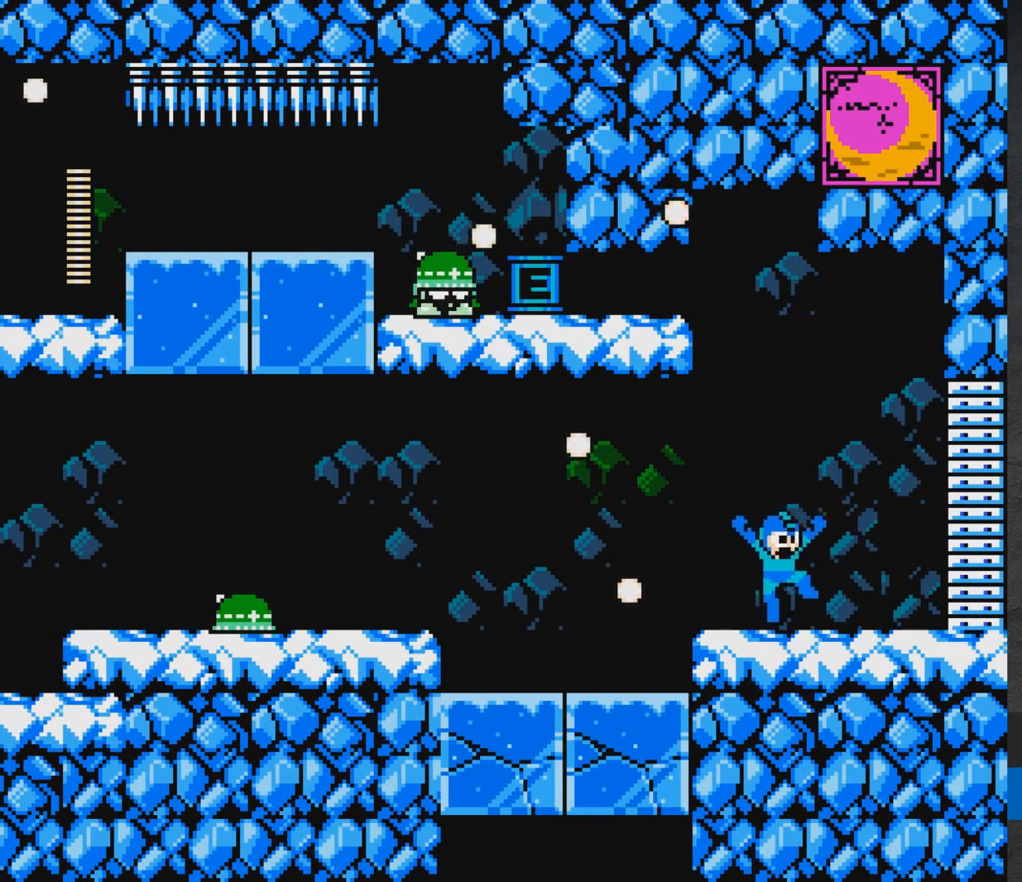
{"buttons": ["A", "X", "DPAD_RIGHT"], "events": [[100, "A", "up"], [217, "A", "down"], [350, "A", "up"], [433, "A", "down"], [467, "X", "down"]]}
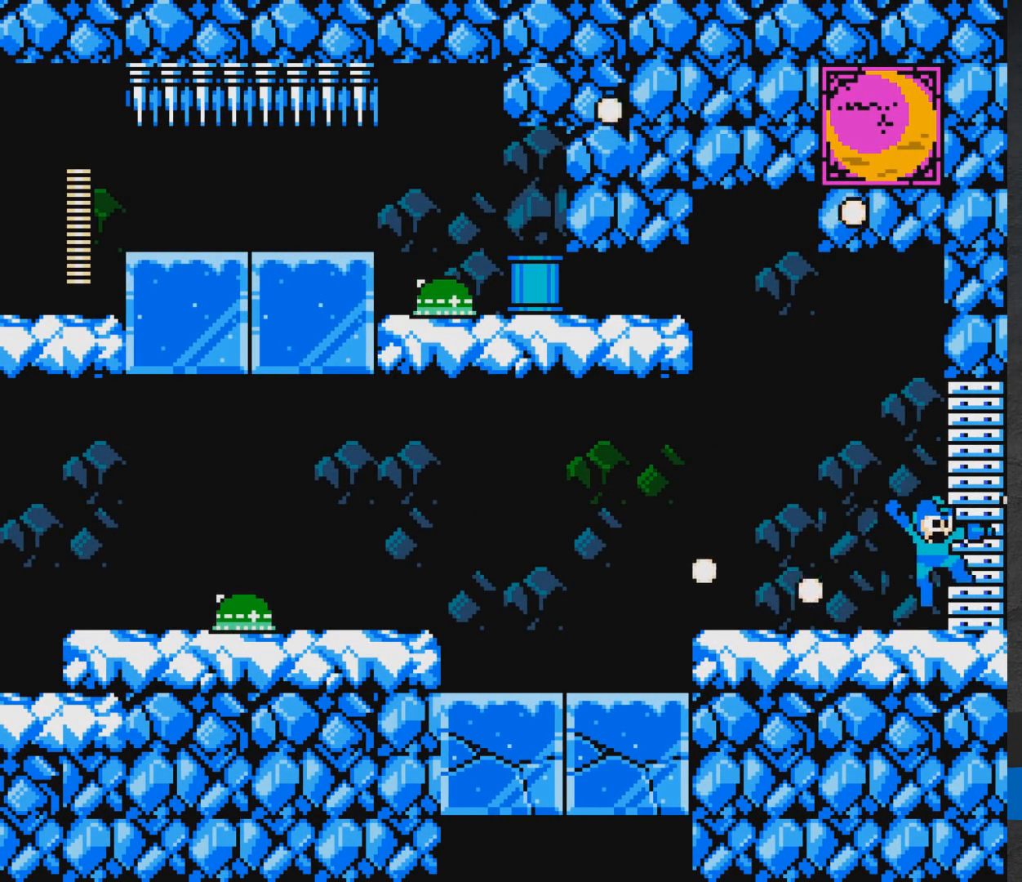
{"buttons": ["DPAD_RIGHT"], "events": [[117, "X", "up"], [233, "X", "down"], [283, "X", "up"], [300, "A", "up"], [383, "A", "down"], [400, "X", "down"], [467, "X", "up"], [500, "A", "up"]]}
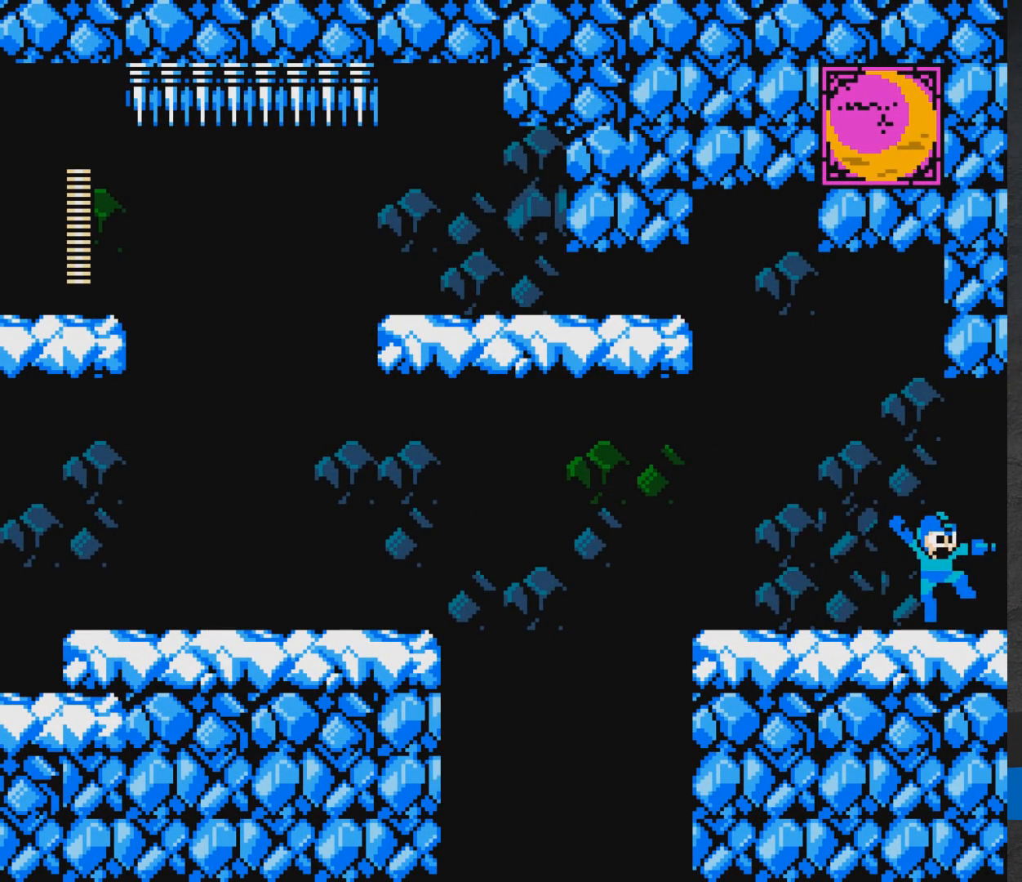
{"buttons": [], "events": [[50, "A", "down"], [67, "X", "down"], [133, "X", "up"], [150, "A", "up"], [433, "DPAD_RIGHT", "up"]]}
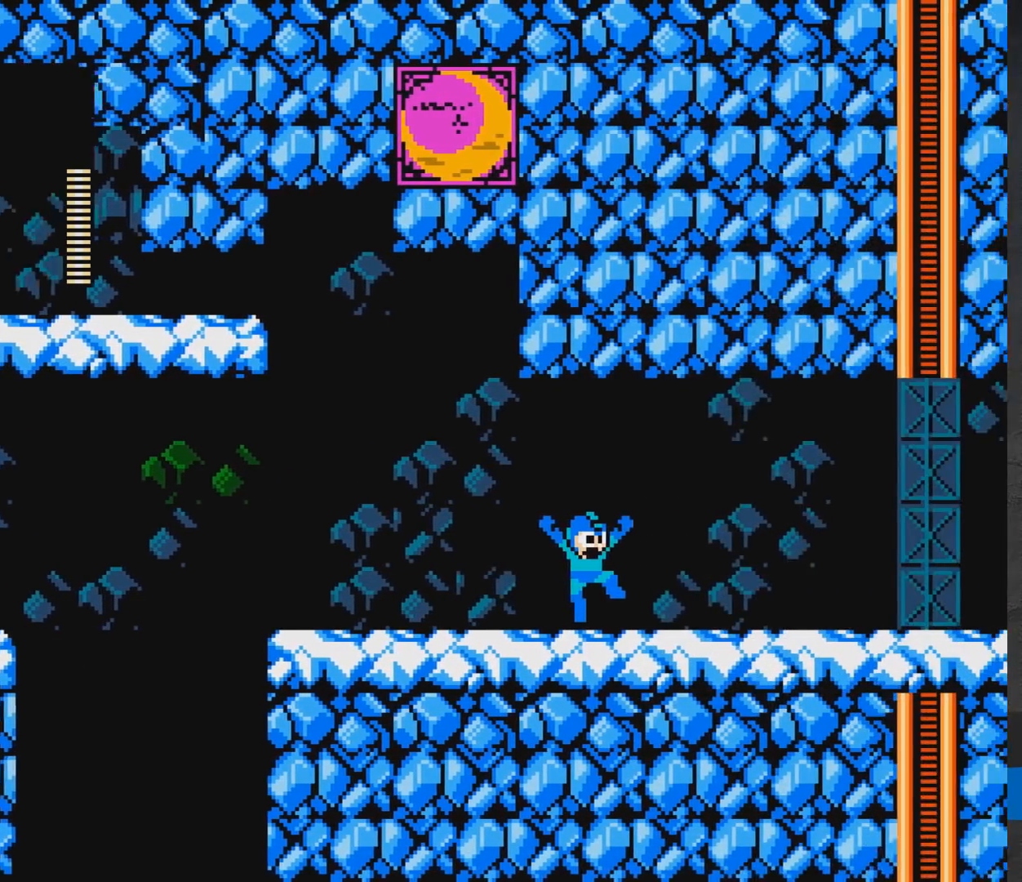
{"buttons": ["DPAD_RIGHT"], "events": [[100, "DPAD_LEFT", "down"], [217, "DPAD_LEFT", "up"], [383, "DPAD_RIGHT", "down"]]}
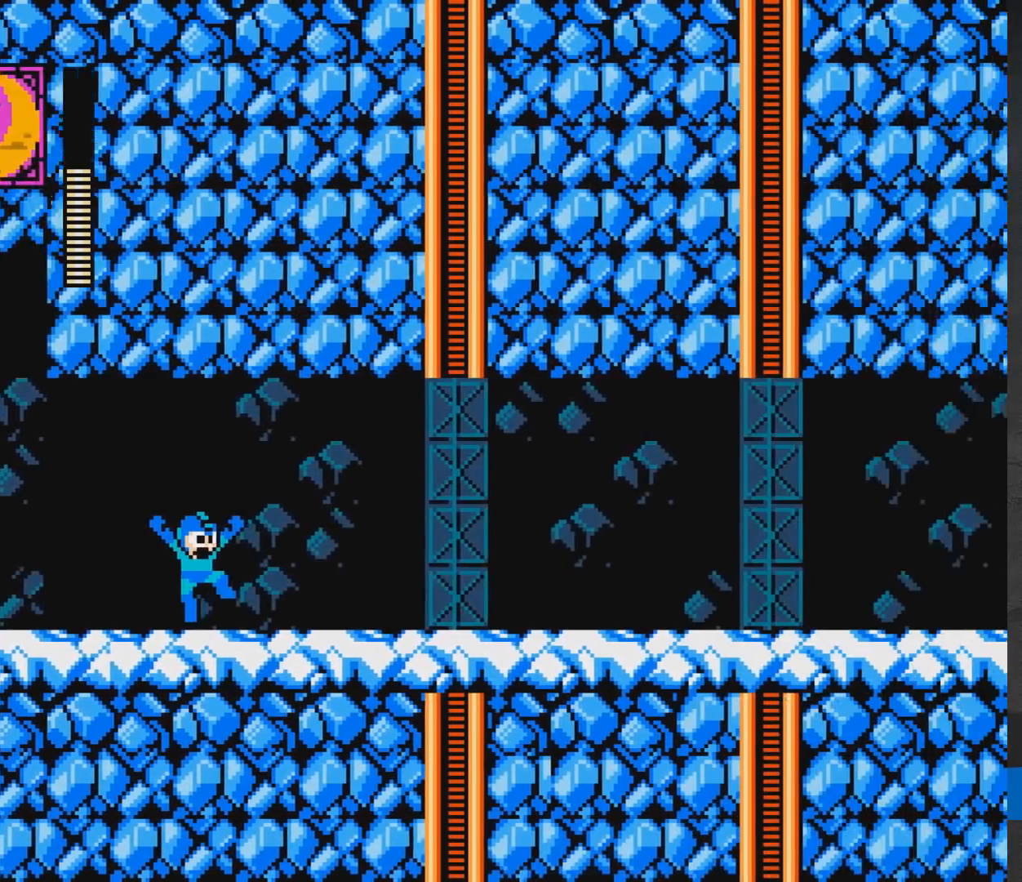
{"buttons": ["DPAD_RIGHT"], "events": []}
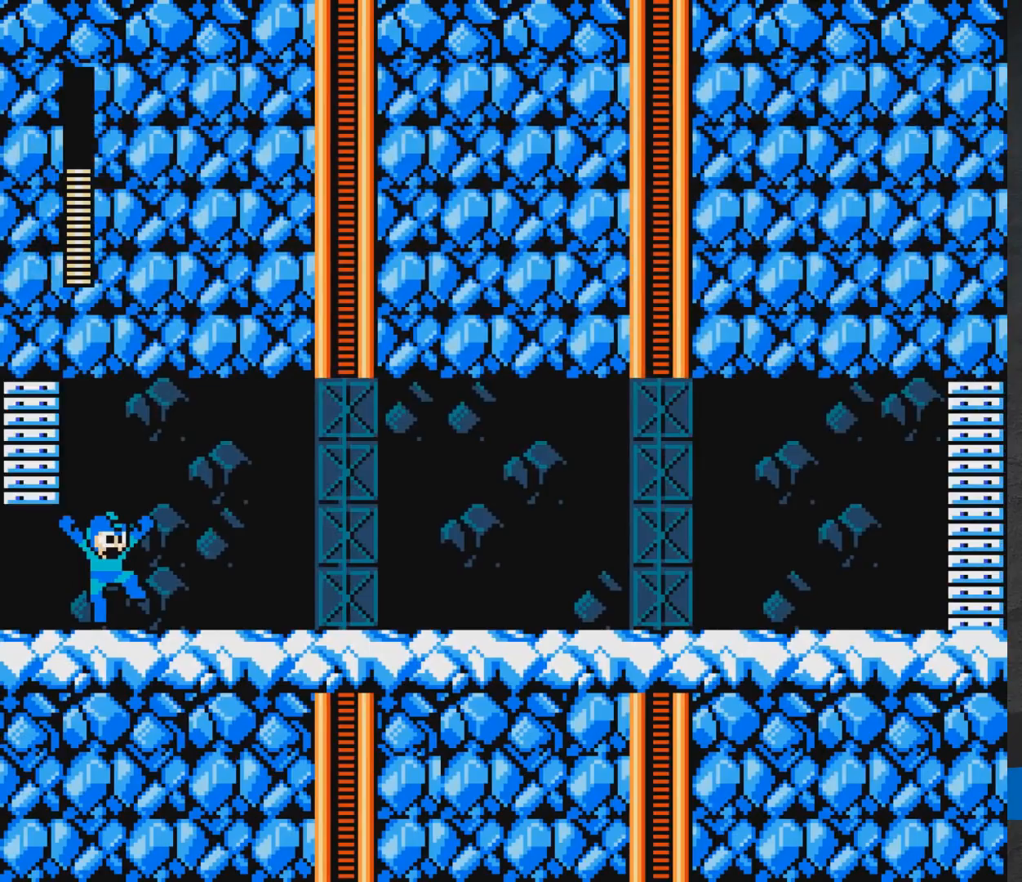
{"buttons": ["A", "DPAD_DOWN", "DPAD_RIGHT"], "events": [[217, "DPAD_DOWN", "down"], [450, "A", "down"]]}
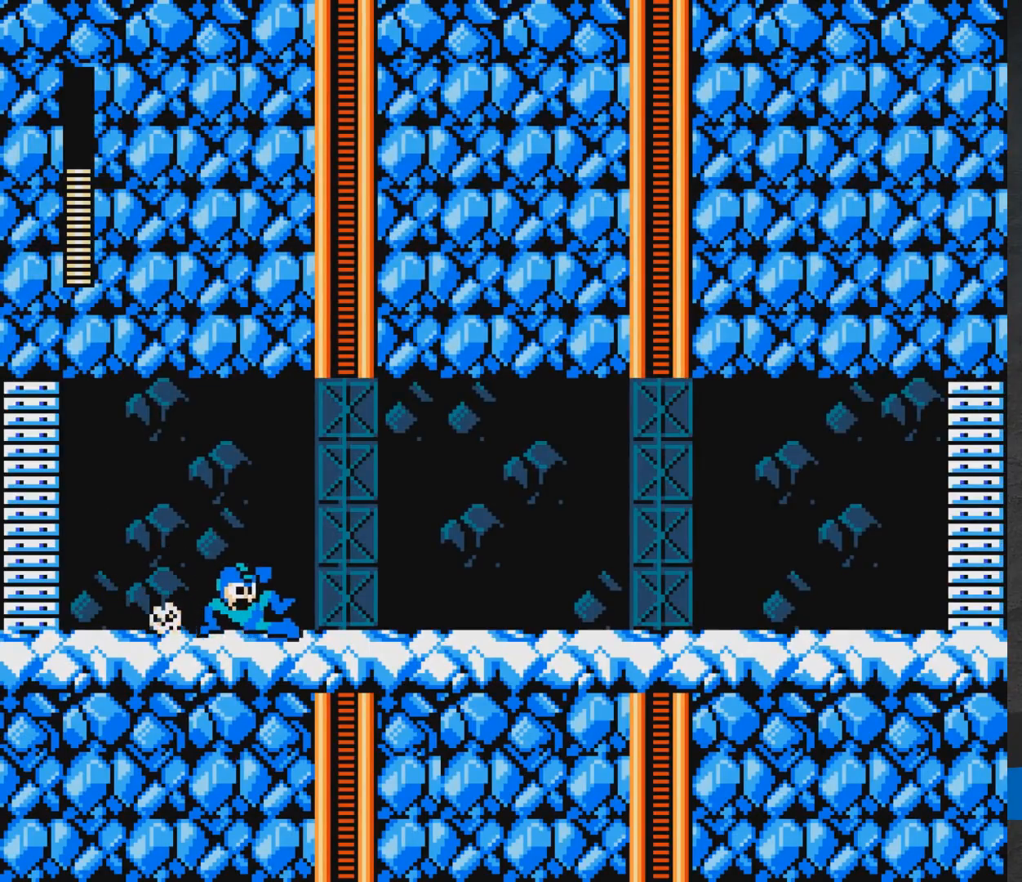
{"buttons": ["A", "DPAD_DOWN", "DPAD_RIGHT"], "events": [[333, "A", "up"], [450, "A", "down"]]}
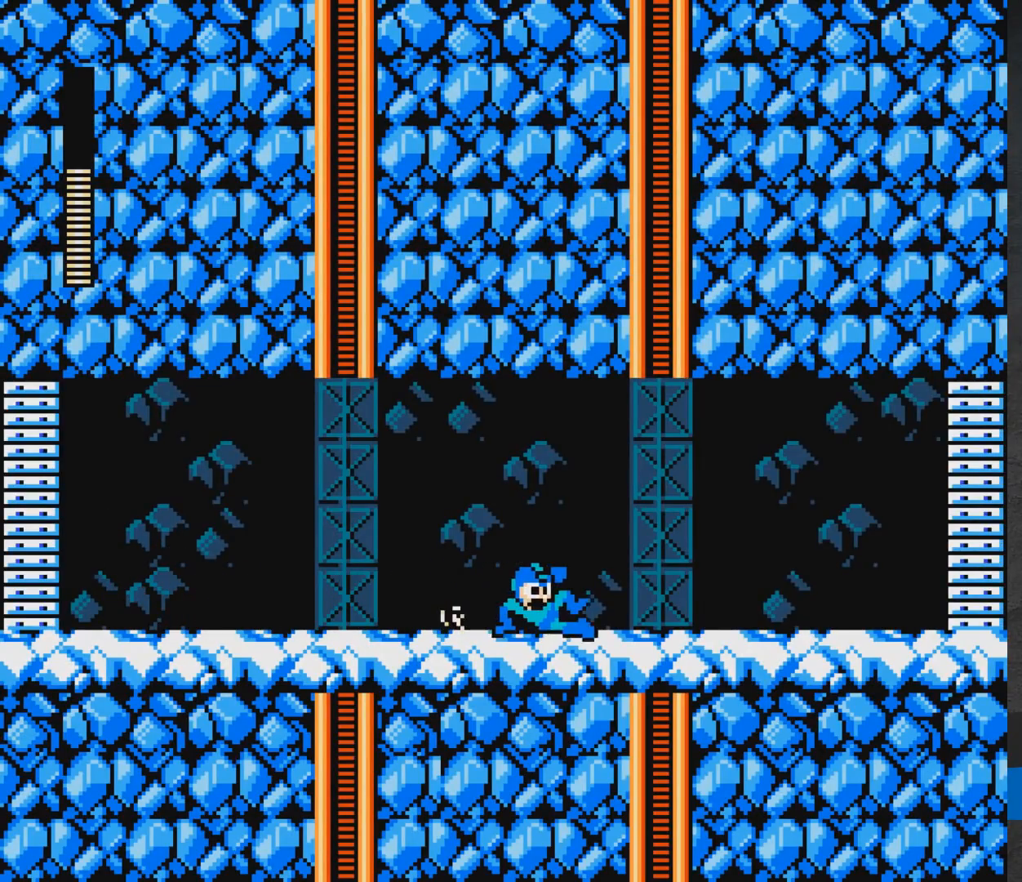
{"buttons": ["A", "DPAD_DOWN", "DPAD_RIGHT"], "events": [[300, "A", "up"], [433, "A", "down"]]}
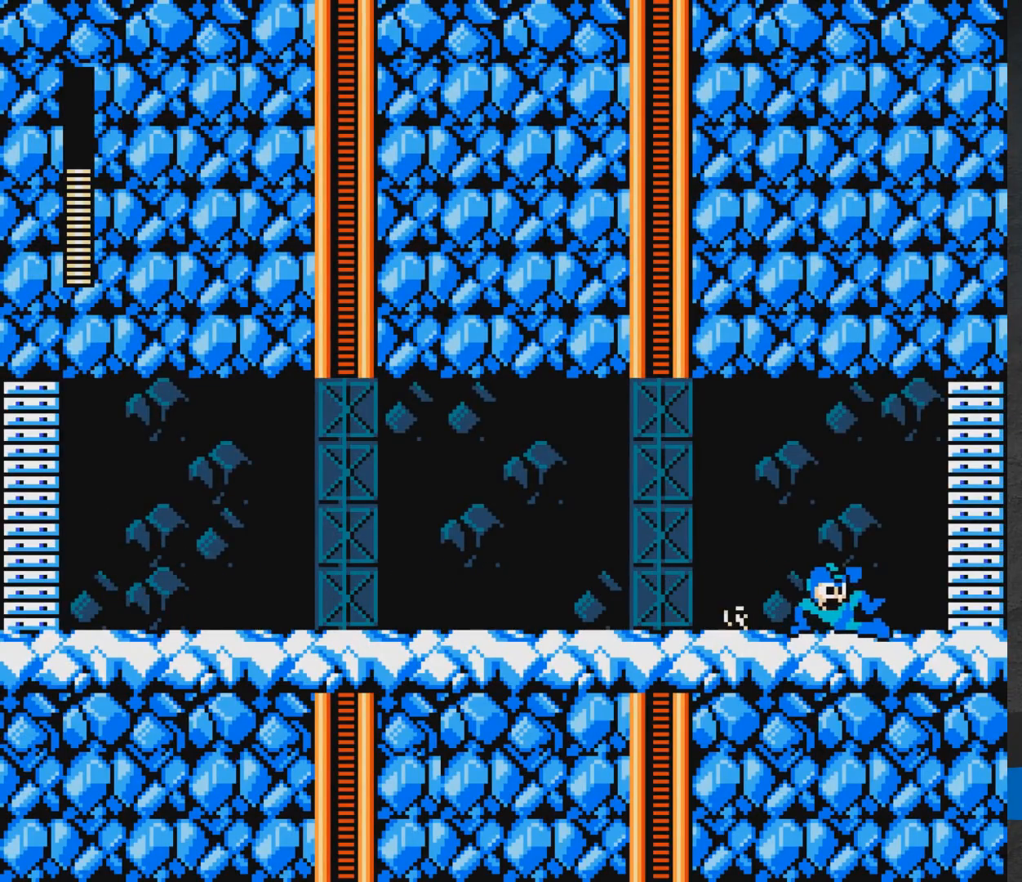
{"buttons": ["A", "X", "DPAD_DOWN", "DPAD_RIGHT"], "events": [[50, "A", "up"], [50, "DPAD_DOWN", "up"], [117, "A", "down"], [200, "A", "up"], [267, "DPAD_DOWN", "down"], [317, "A", "down"], [317, "X", "down"]]}
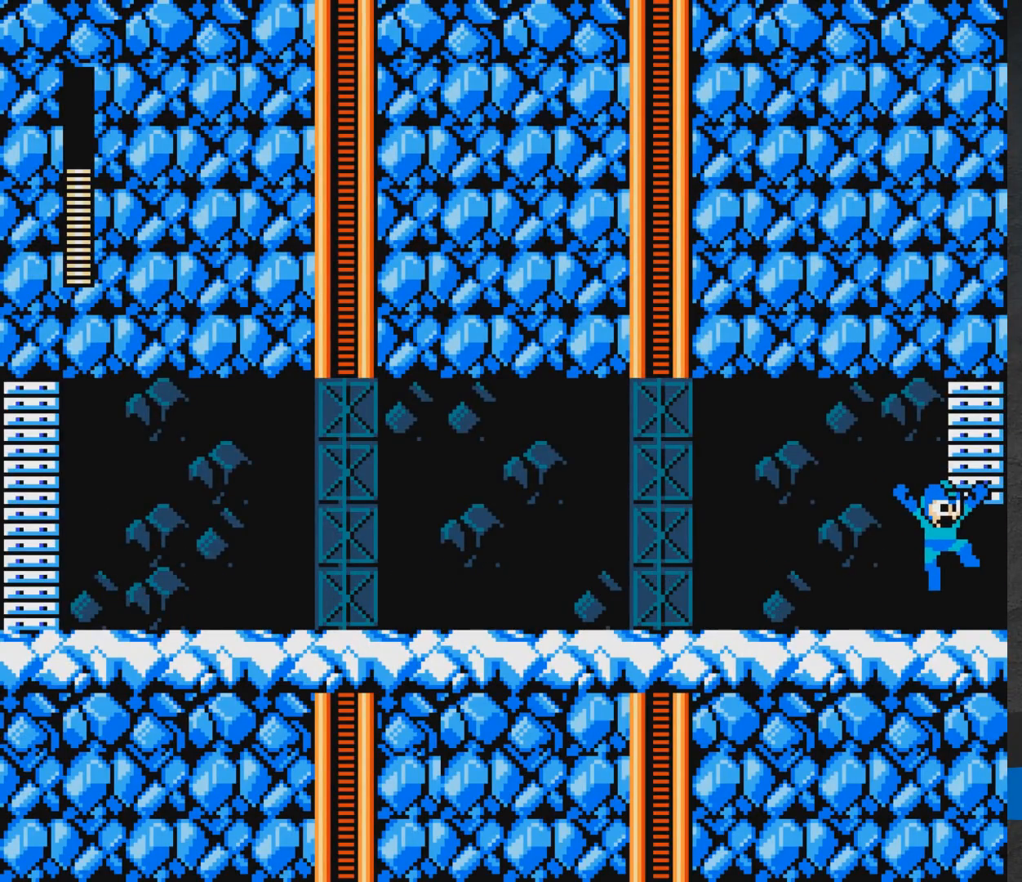
{"buttons": ["A", "DPAD_RIGHT"], "events": [[17, "DPAD_DOWN", "up"], [100, "X", "up"]]}
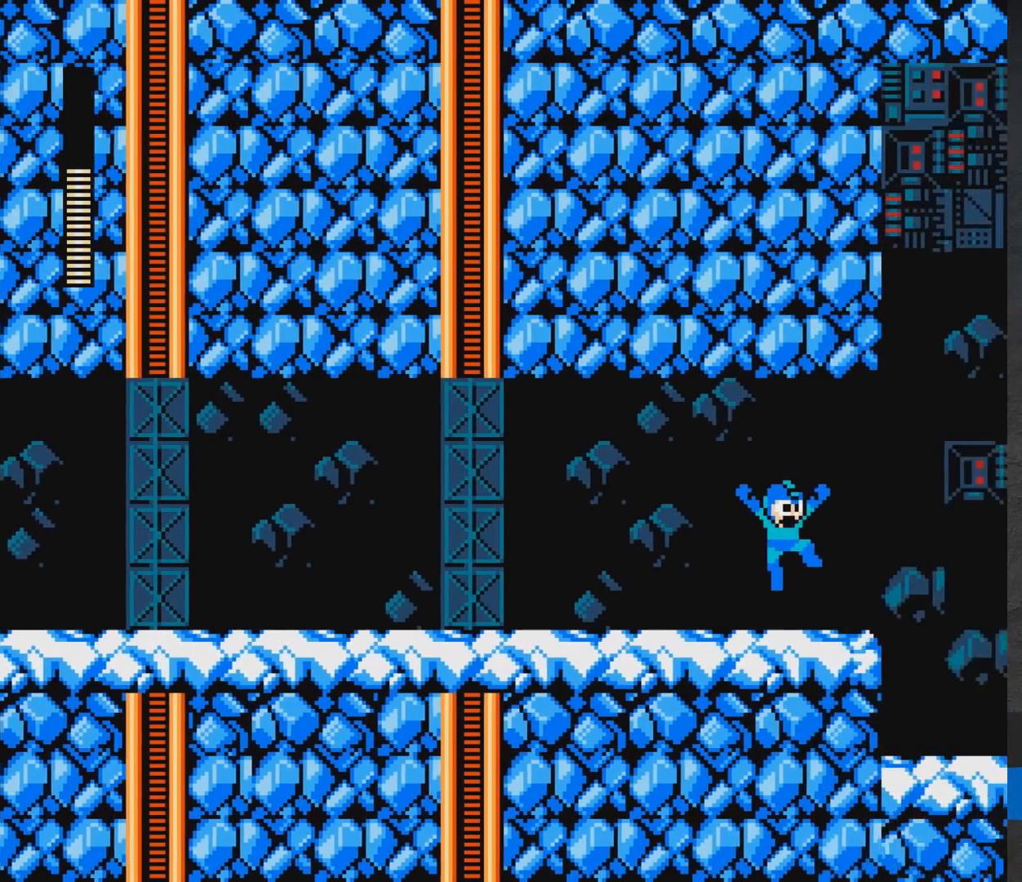
{"buttons": ["A", "DPAD_RIGHT"], "events": []}
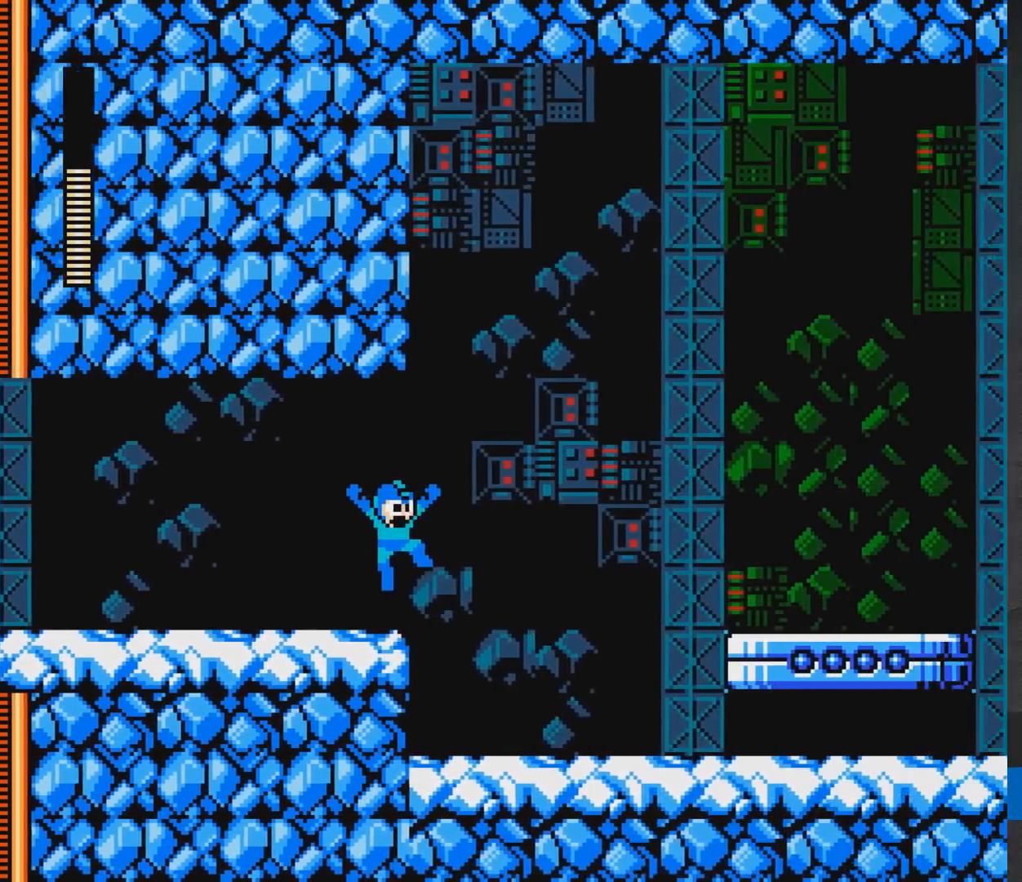
{"buttons": ["A", "DPAD_RIGHT"], "events": []}
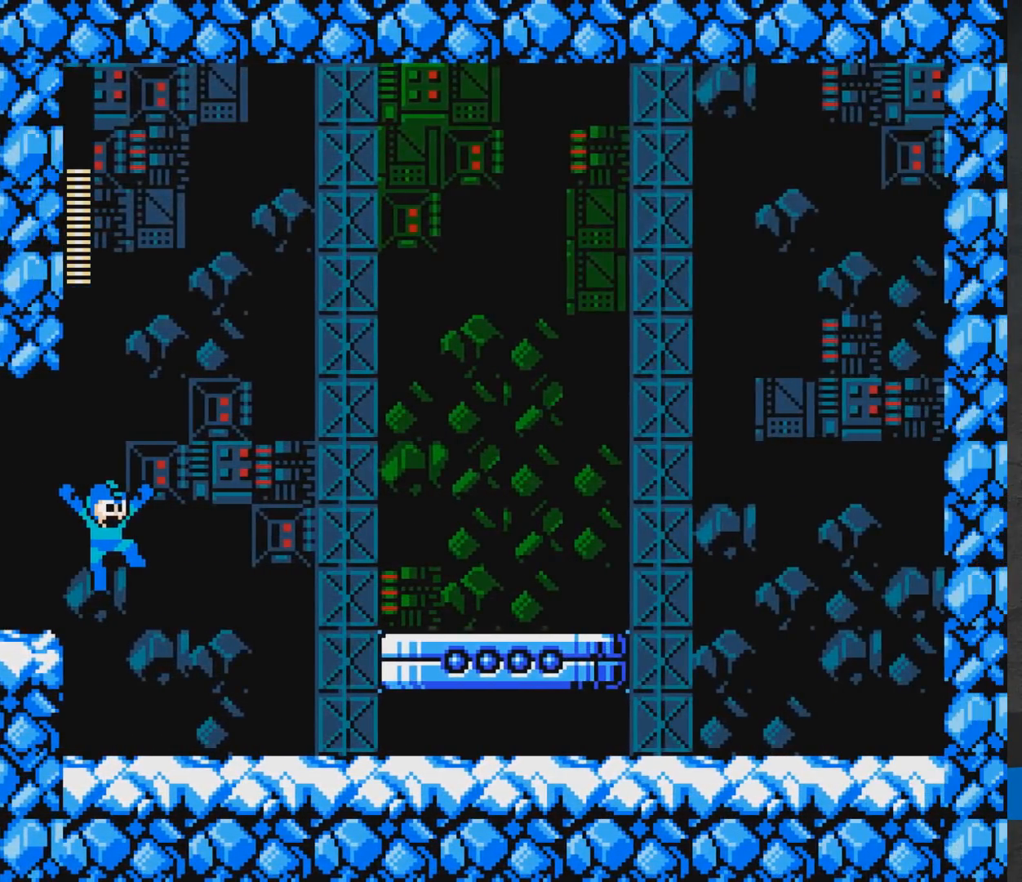
{"buttons": ["A", "DPAD_RIGHT"], "events": []}
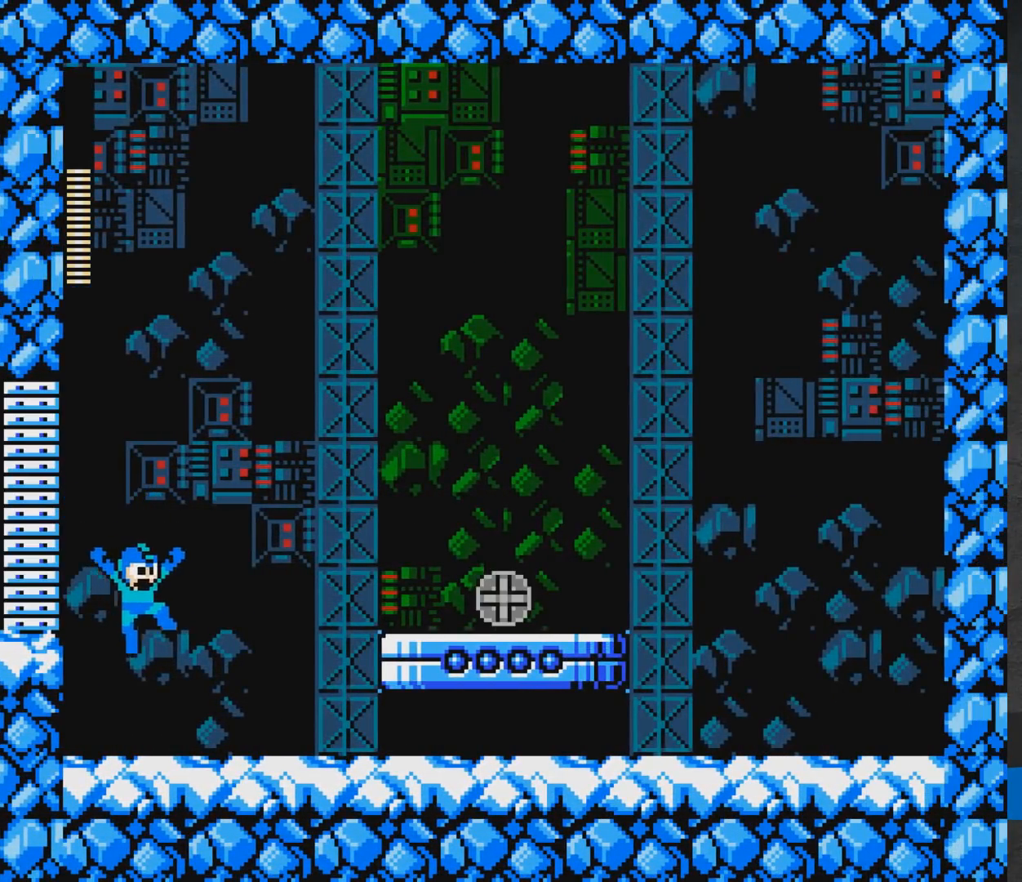
{"buttons": ["DPAD_RIGHT"], "events": [[233, "A", "up"]]}
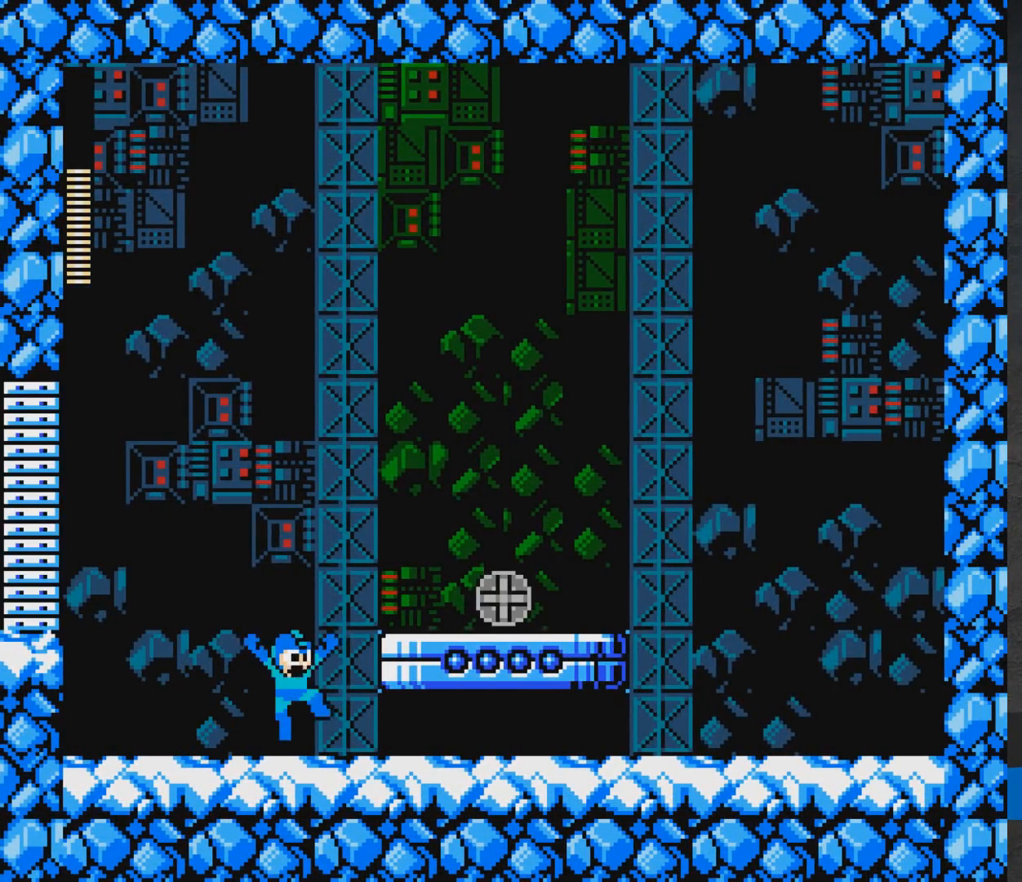
{"buttons": ["A", "DPAD_RIGHT"], "events": [[17, "A", "down"], [200, "A", "up"], [400, "A", "down"]]}
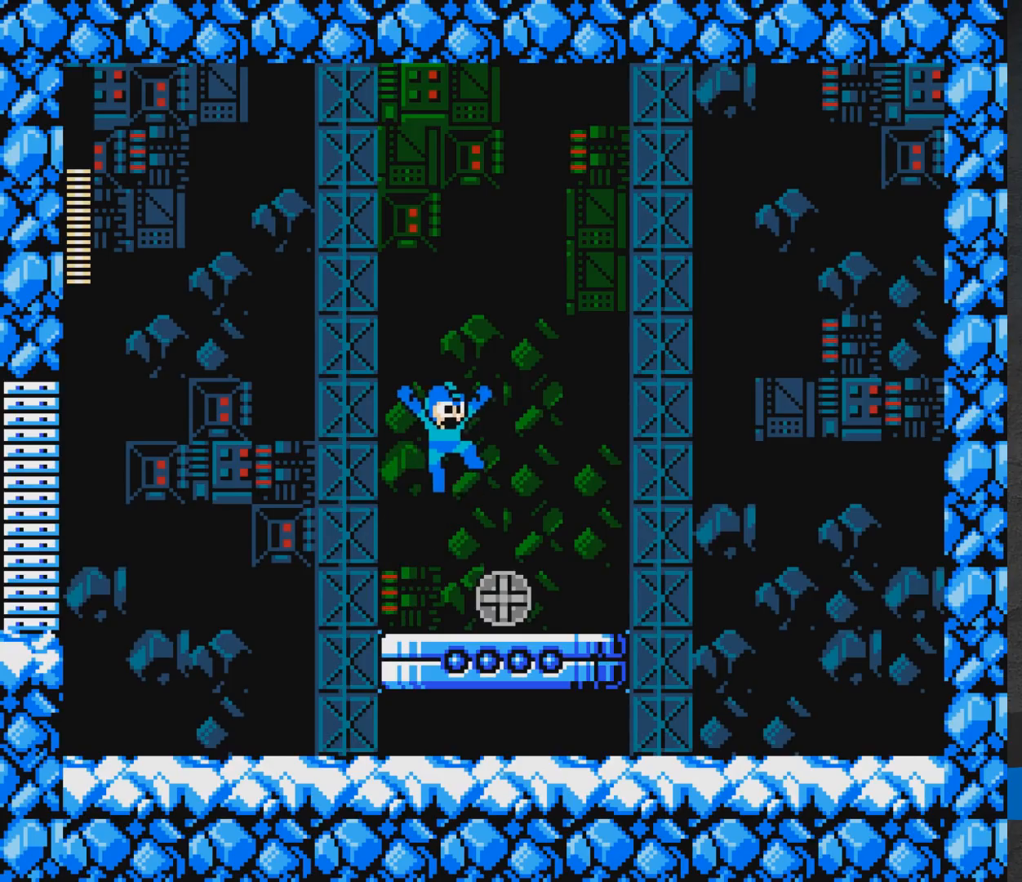
{"buttons": ["A", "X", "DPAD_UP", "DPAD_LEFT"], "events": [[50, "A", "up"], [250, "A", "down"], [250, "DPAD_RIGHT", "up"], [250, "X", "down"], [283, "DPAD_LEFT", "down"], [500, "DPAD_UP", "down"]]}
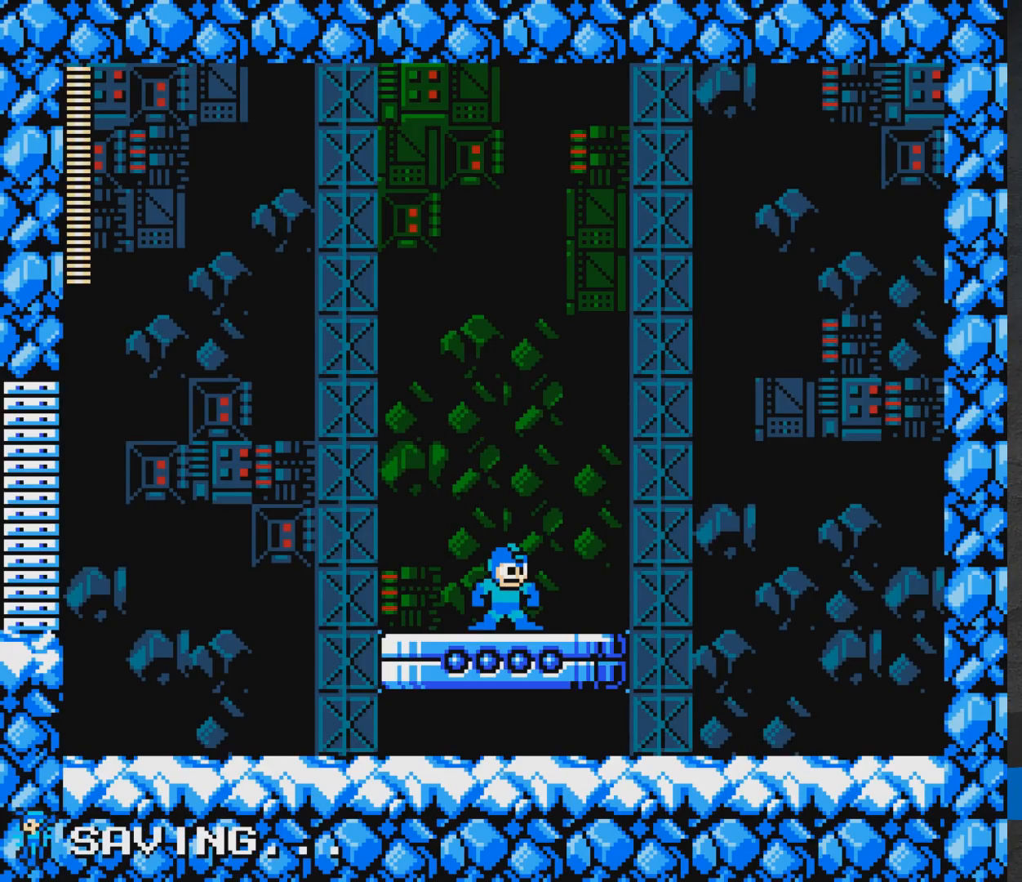
{"buttons": ["A", "X", "DPAD_UP"], "events": [[350, "DPAD_LEFT", "up"]]}
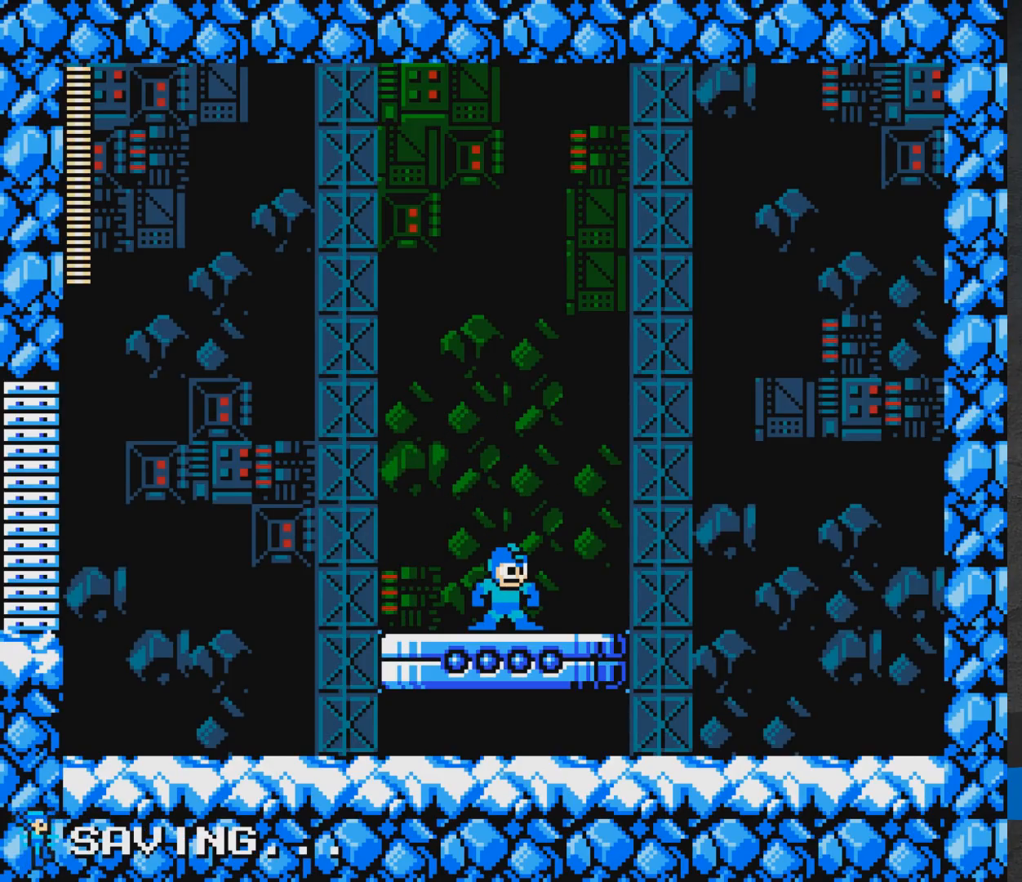
{"buttons": ["A", "X"], "events": [[17, "DPAD_UP", "up"]]}
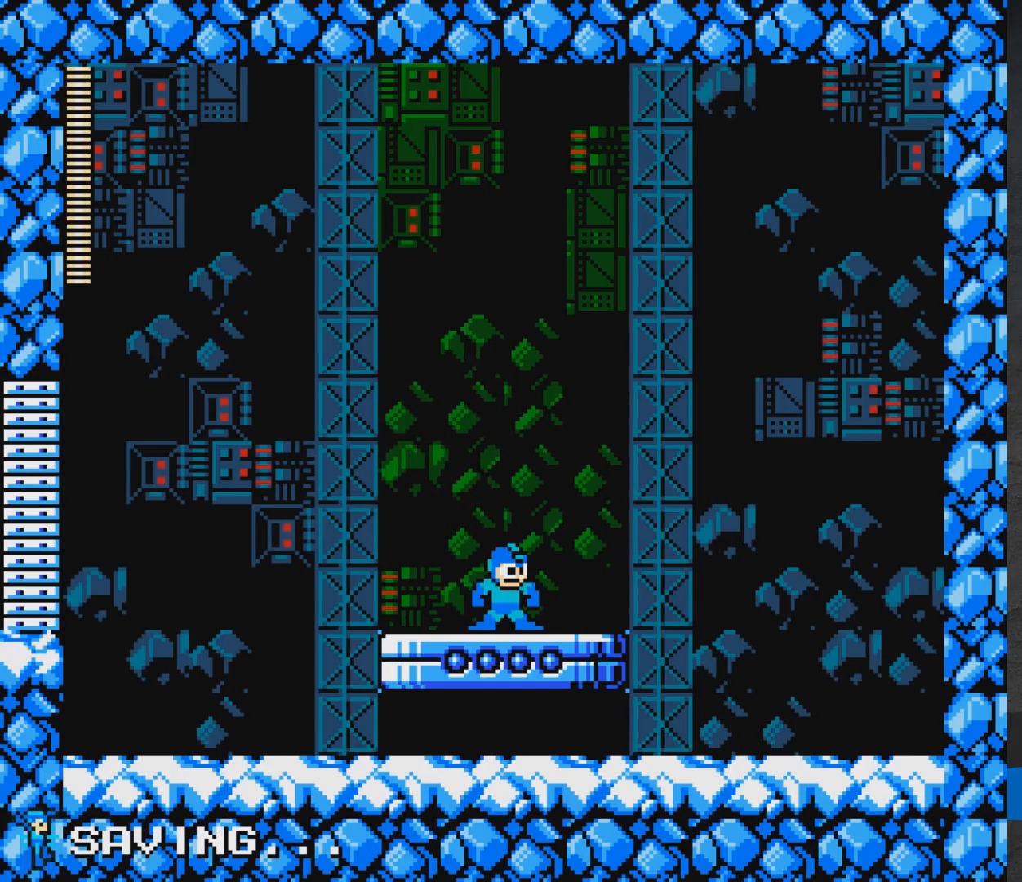
{"buttons": ["A"], "events": [[450, "X", "up"]]}
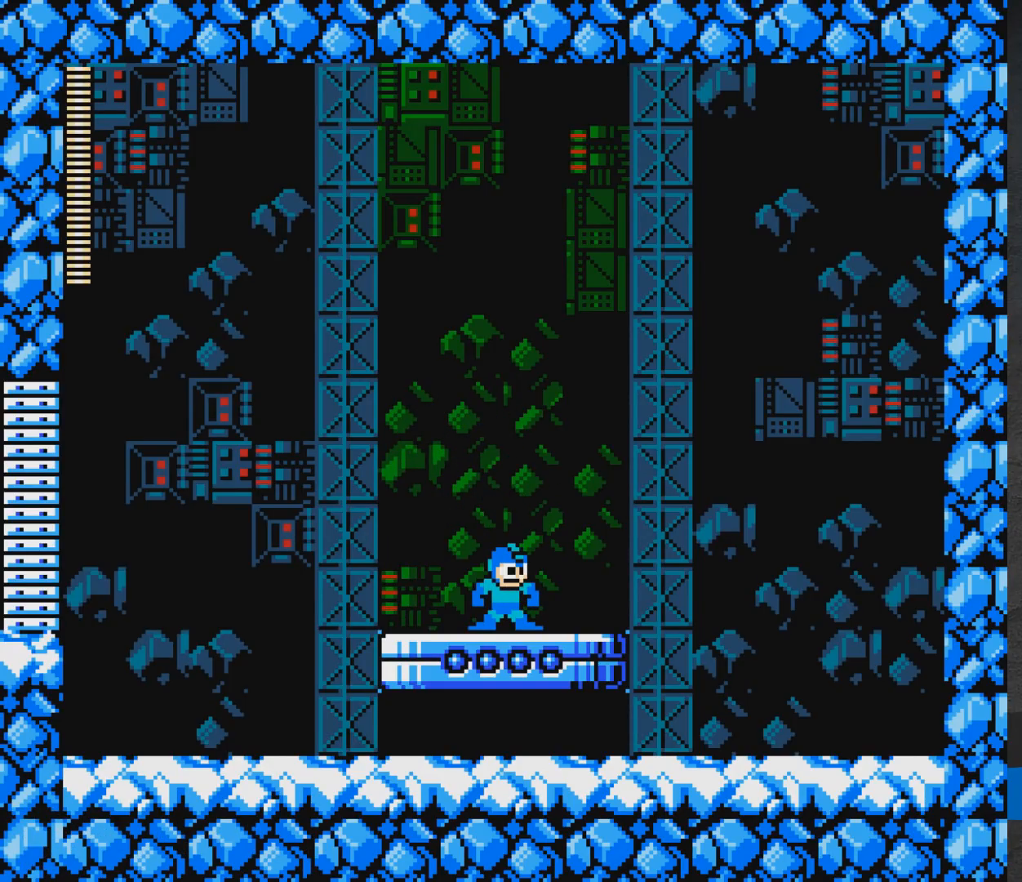
{"buttons": [], "events": [[100, "A", "up"]]}